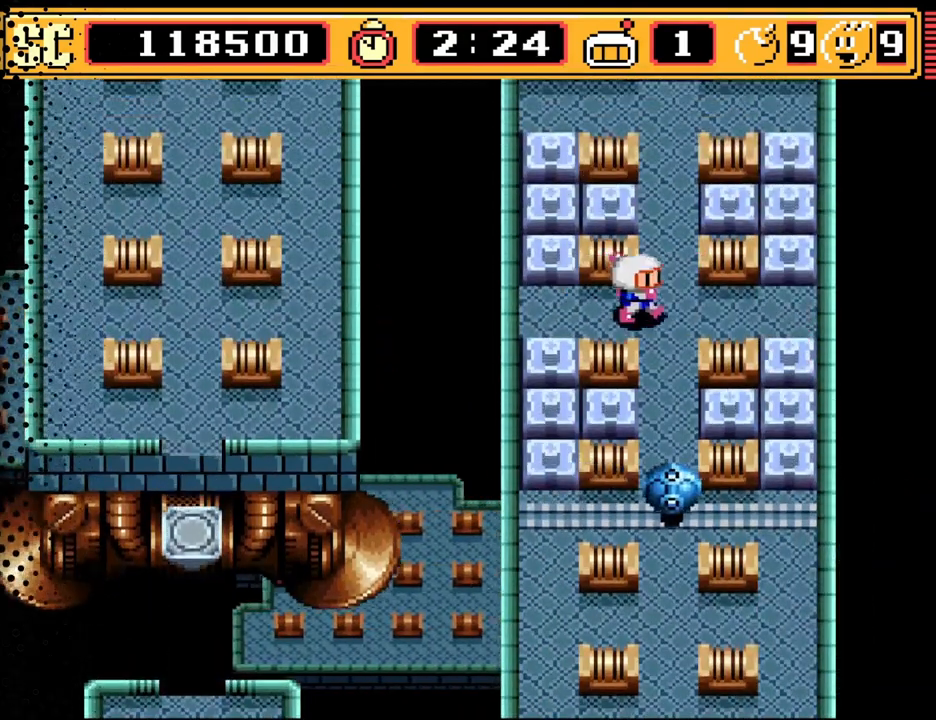
Gameplay with a controller (Nintendo layout); each line is a JSON object with the inputs held at the frame after it. "events" lists button and stick changes between this image and that frame as [ms after this image, input, new state], when the widget could be followed in between. Not read: L3 R3.
{"buttons": [], "events": [[100, "DPAD_RIGHT", "up"], [167, "DPAD_DOWN", "down"], [333, "DPAD_DOWN", "up"]]}
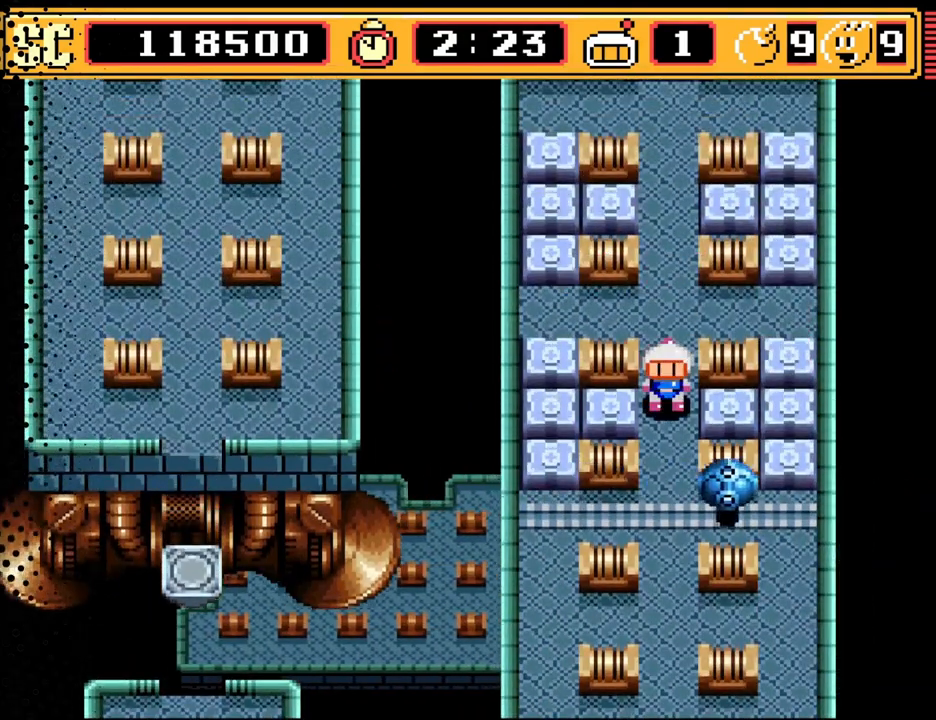
{"buttons": ["DPAD_RIGHT"], "events": [[100, "A", "down"], [200, "A", "up"], [267, "DPAD_UP", "down"], [367, "DPAD_UP", "up"], [500, "DPAD_RIGHT", "down"]]}
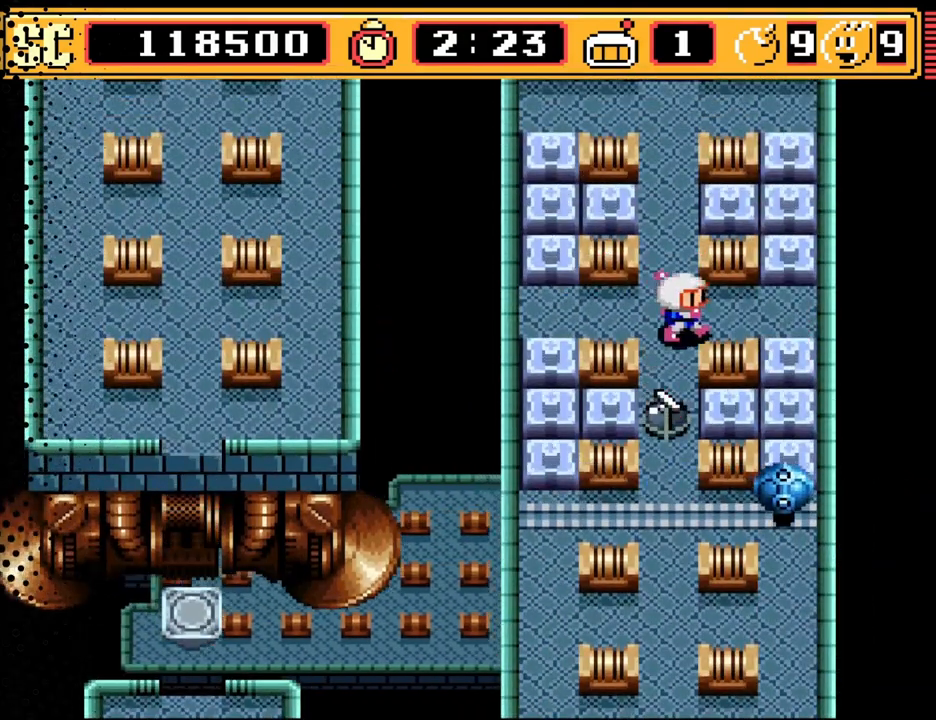
{"buttons": ["B"], "events": [[167, "DPAD_RIGHT", "up"], [367, "B", "down"]]}
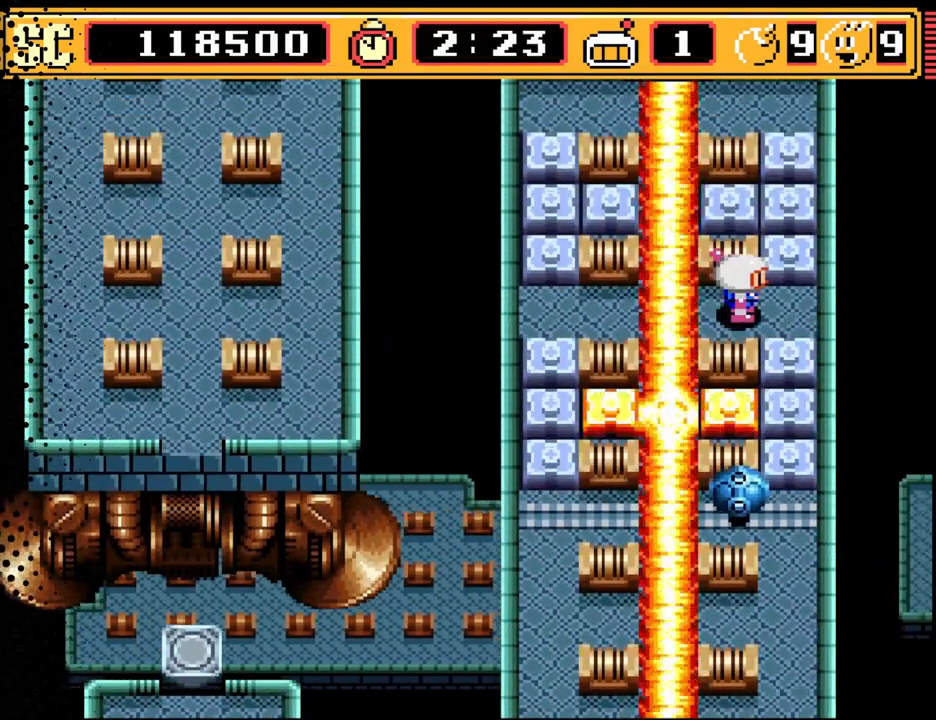
{"buttons": ["DPAD_RIGHT"], "events": [[33, "B", "up"], [500, "DPAD_RIGHT", "down"]]}
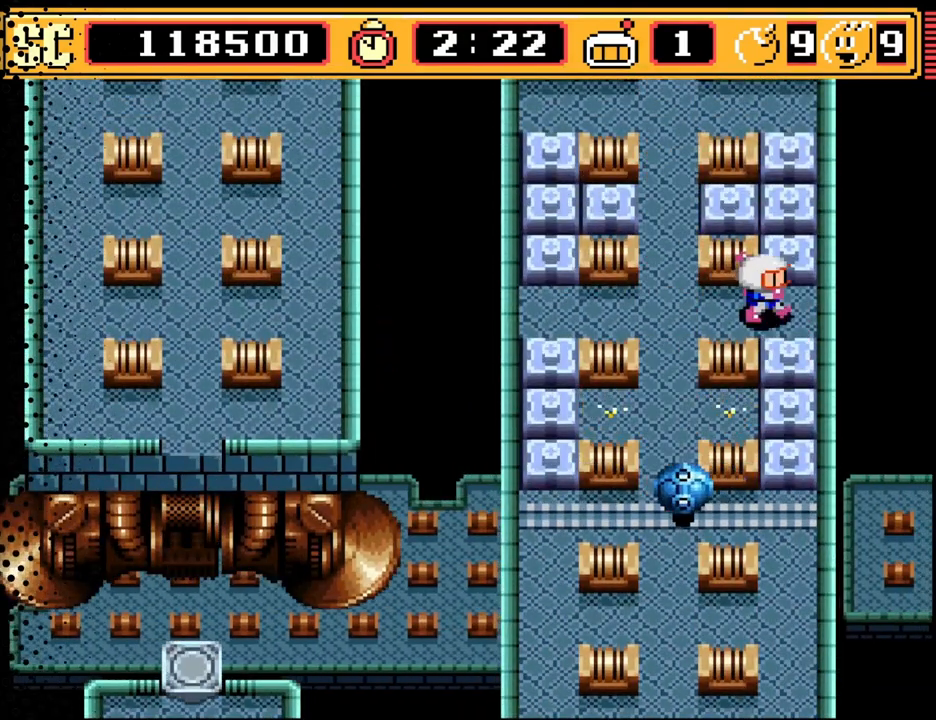
{"buttons": ["DPAD_LEFT"], "events": [[100, "DPAD_RIGHT", "up"], [267, "A", "down"], [367, "A", "up"], [400, "DPAD_LEFT", "down"]]}
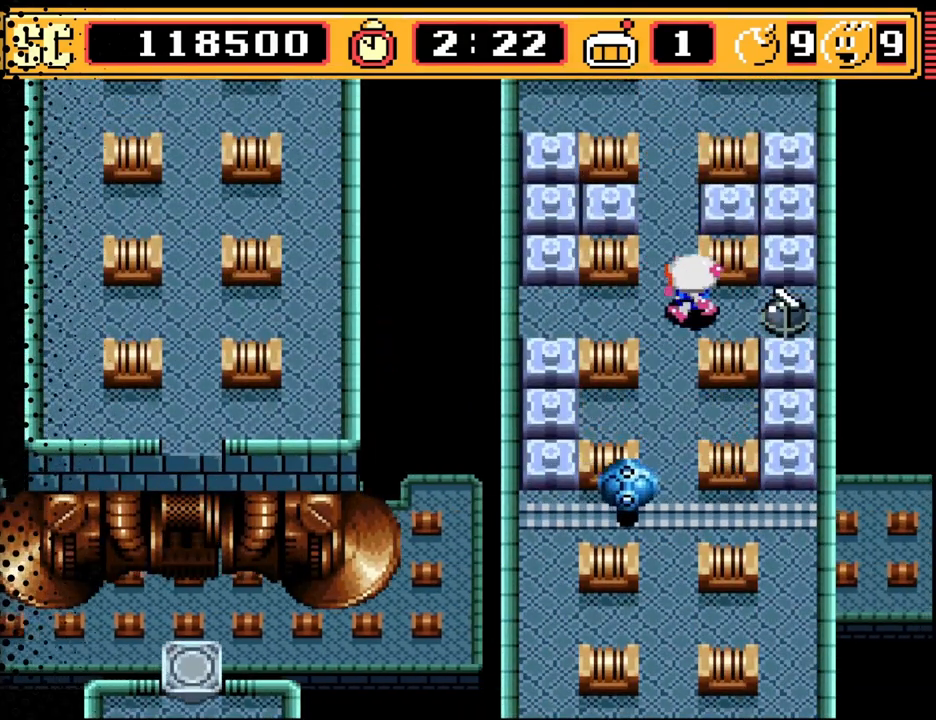
{"buttons": ["B"], "events": [[67, "DPAD_LEFT", "up"], [133, "DPAD_DOWN", "down"], [300, "DPAD_DOWN", "up"], [400, "B", "down"]]}
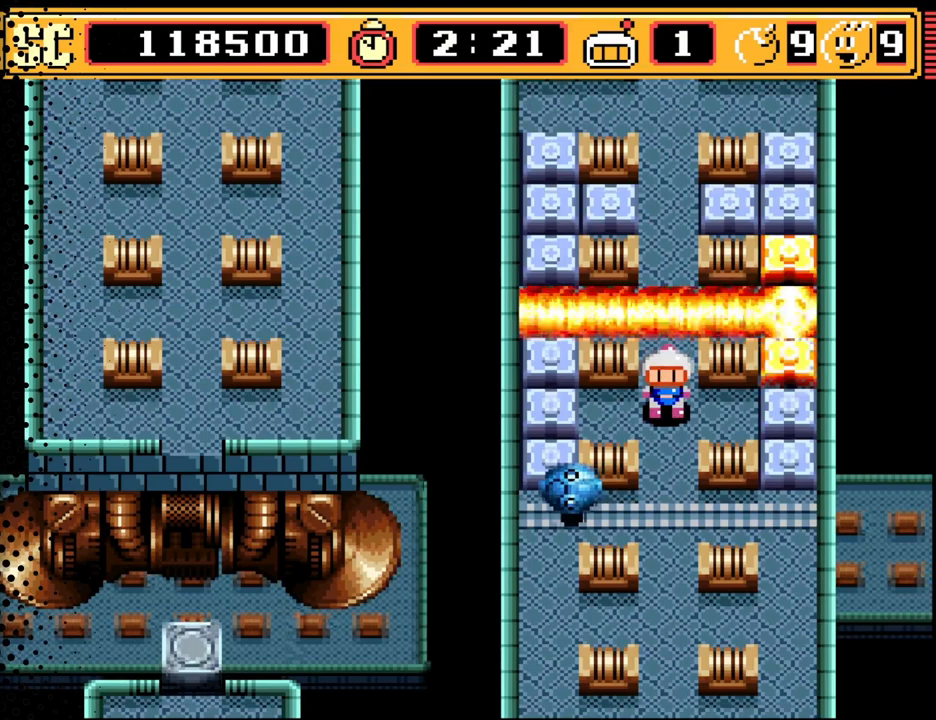
{"buttons": [], "events": [[33, "B", "up"]]}
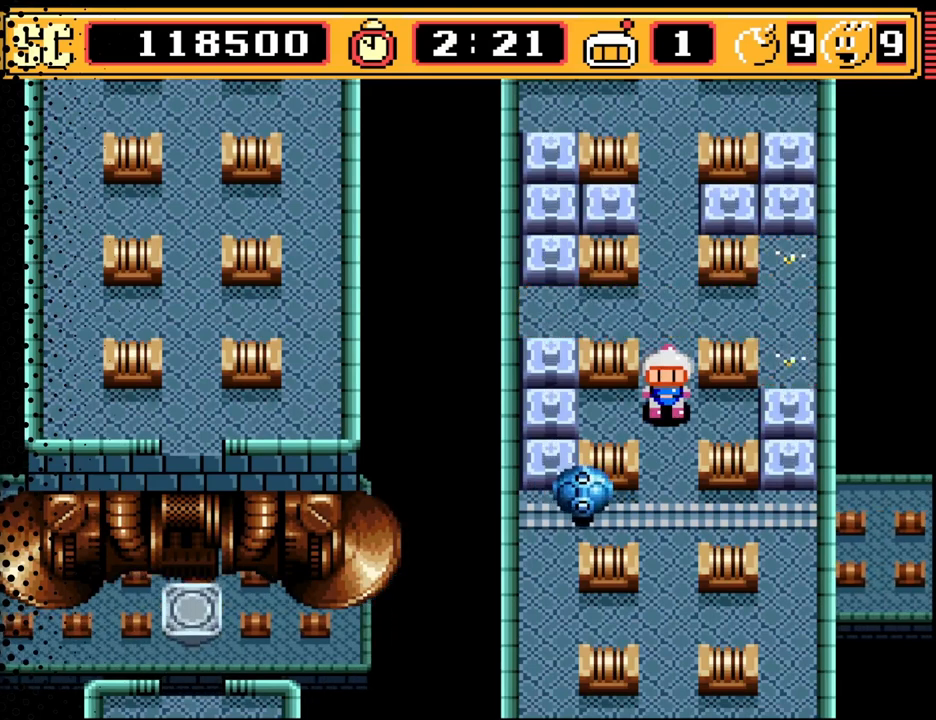
{"buttons": ["DPAD_RIGHT"], "events": [[167, "A", "down"], [233, "DPAD_UP", "down"], [267, "A", "up"], [367, "DPAD_UP", "up"], [467, "DPAD_RIGHT", "down"]]}
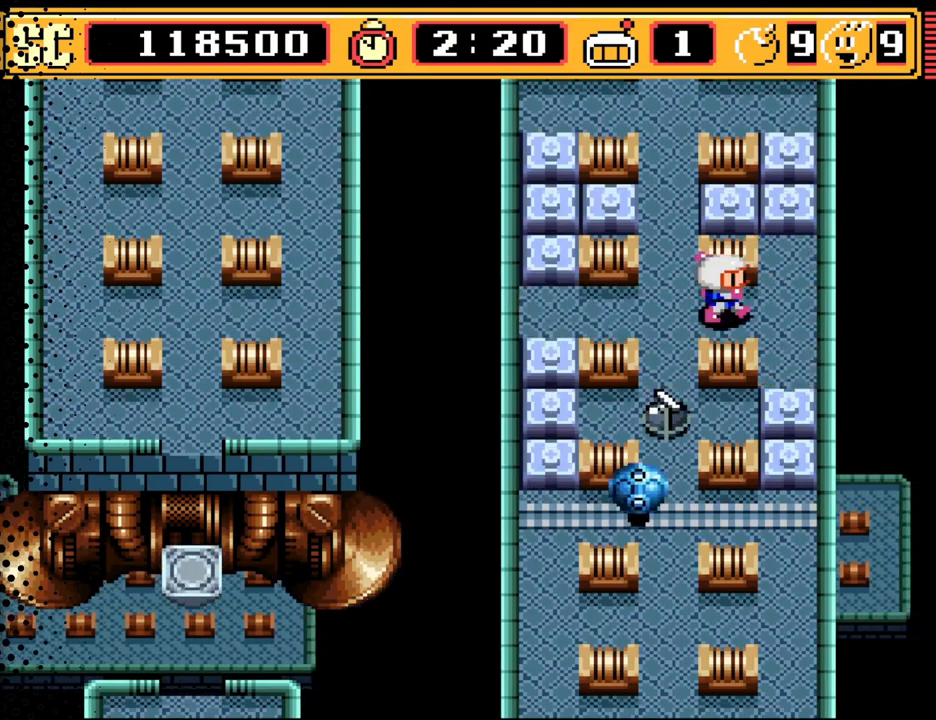
{"buttons": [], "events": [[67, "DPAD_RIGHT", "up"], [200, "B", "down"], [333, "B", "up"]]}
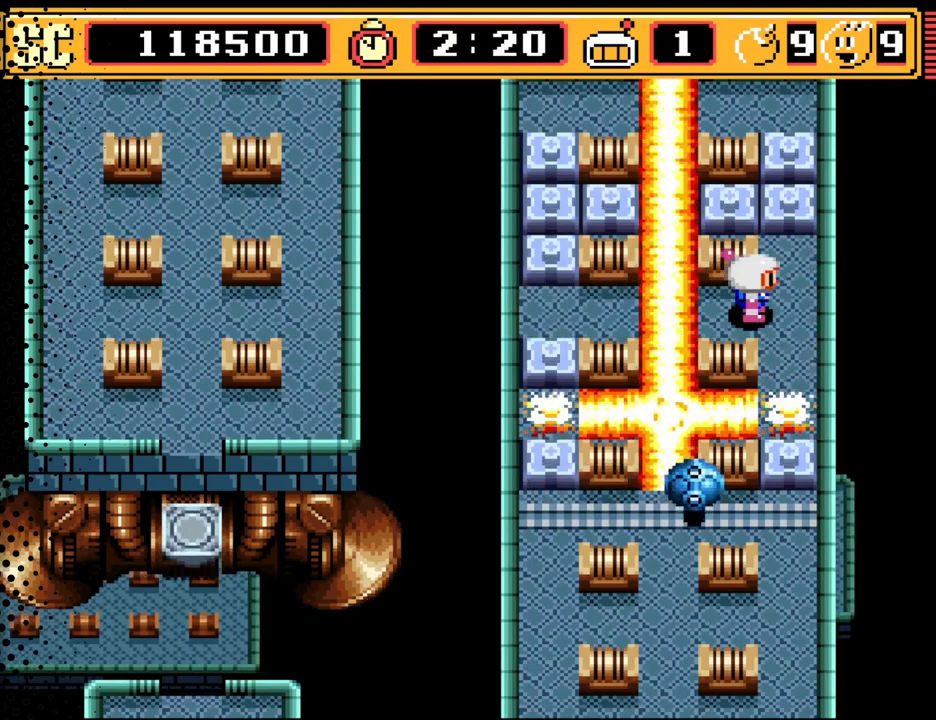
{"buttons": [], "events": []}
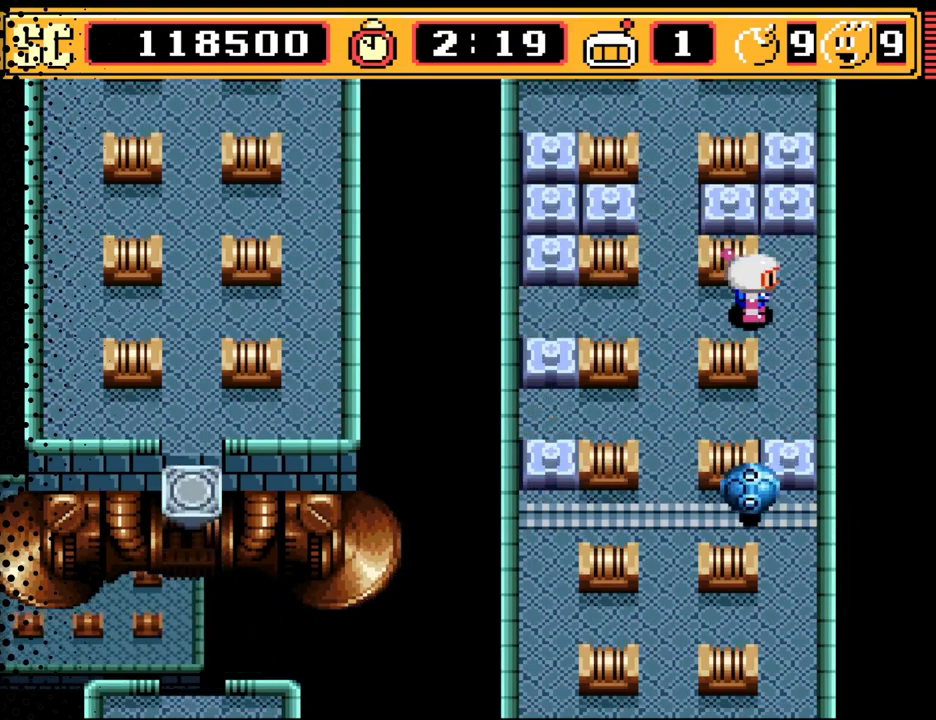
{"buttons": ["DPAD_UP"], "events": [[133, "DPAD_LEFT", "down"], [267, "DPAD_LEFT", "up"], [400, "DPAD_UP", "down"]]}
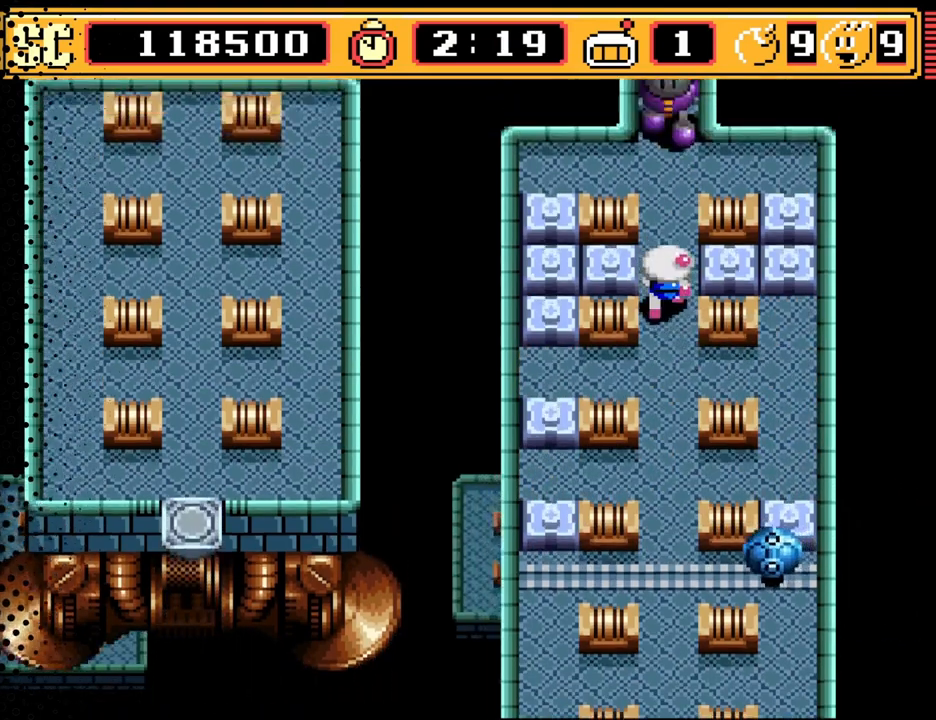
{"buttons": [], "events": [[100, "DPAD_UP", "up"]]}
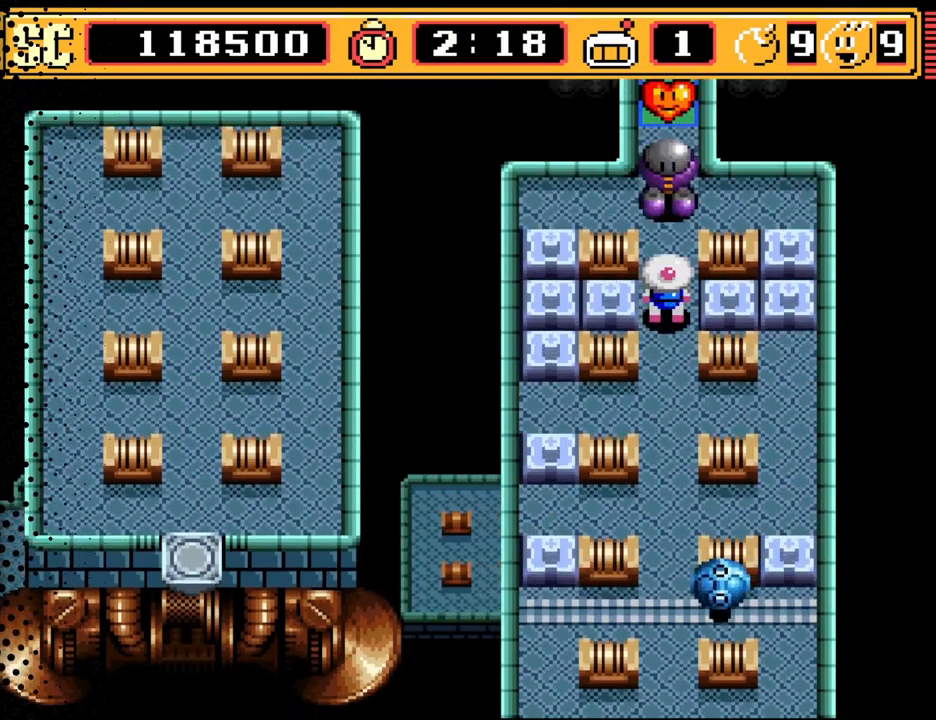
{"buttons": ["DPAD_LEFT"], "events": [[100, "A", "down"], [167, "DPAD_DOWN", "down"], [200, "A", "up"], [333, "DPAD_DOWN", "up"], [367, "DPAD_LEFT", "down"]]}
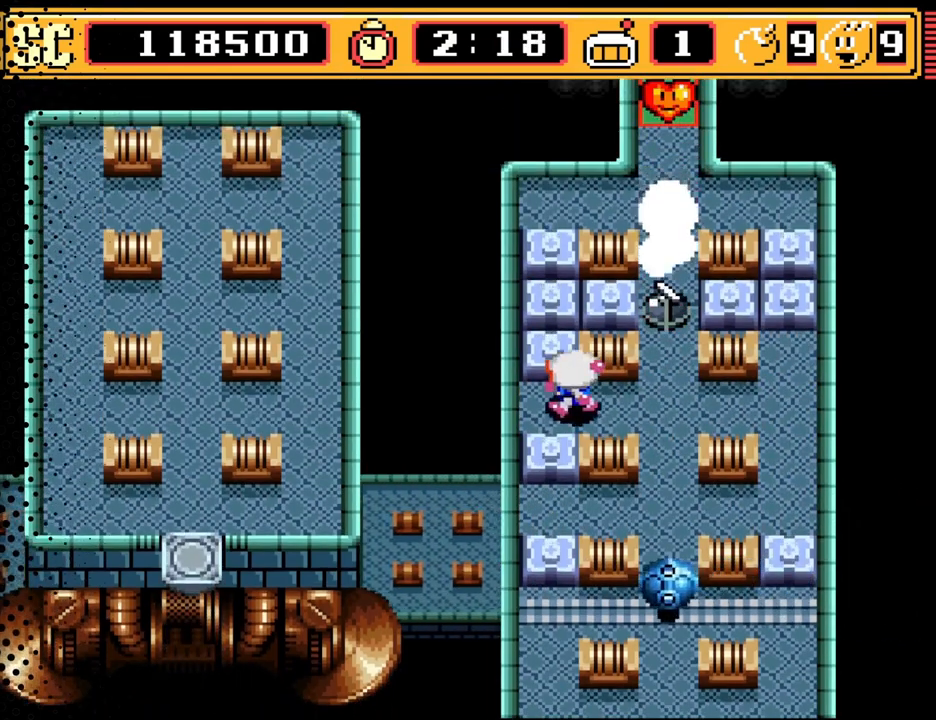
{"buttons": [], "events": [[100, "DPAD_LEFT", "up"]]}
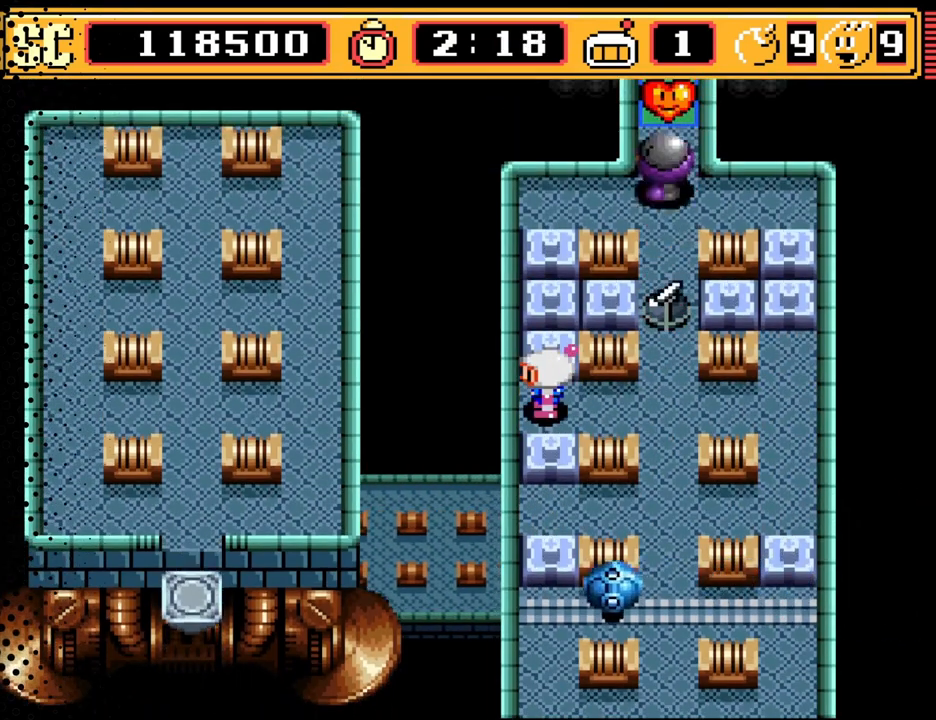
{"buttons": [], "events": []}
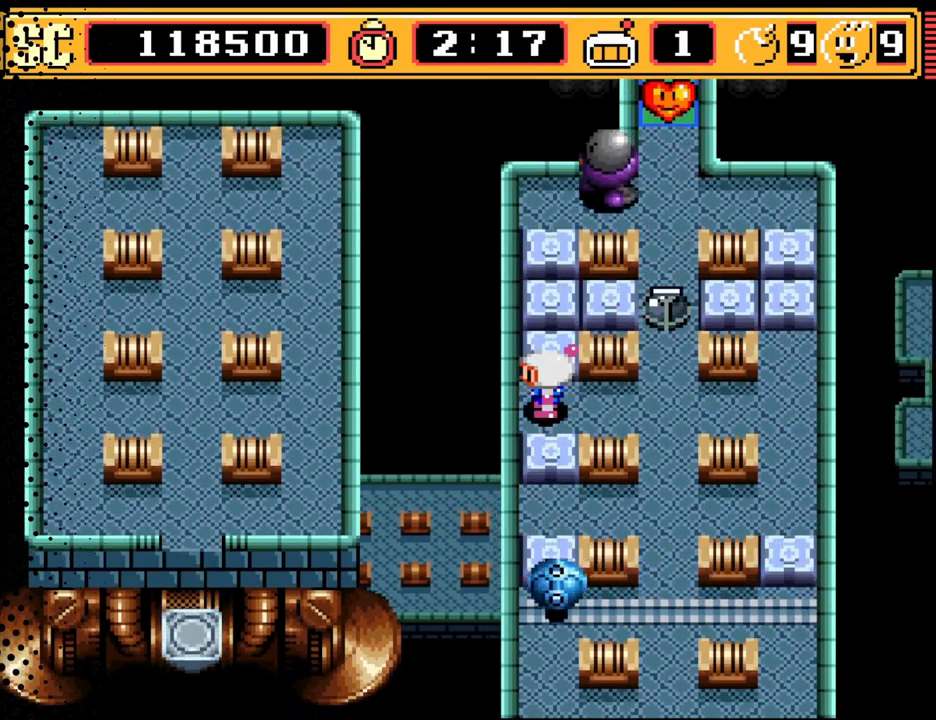
{"buttons": [], "events": [[133, "DPAD_RIGHT", "down"], [333, "DPAD_RIGHT", "up"]]}
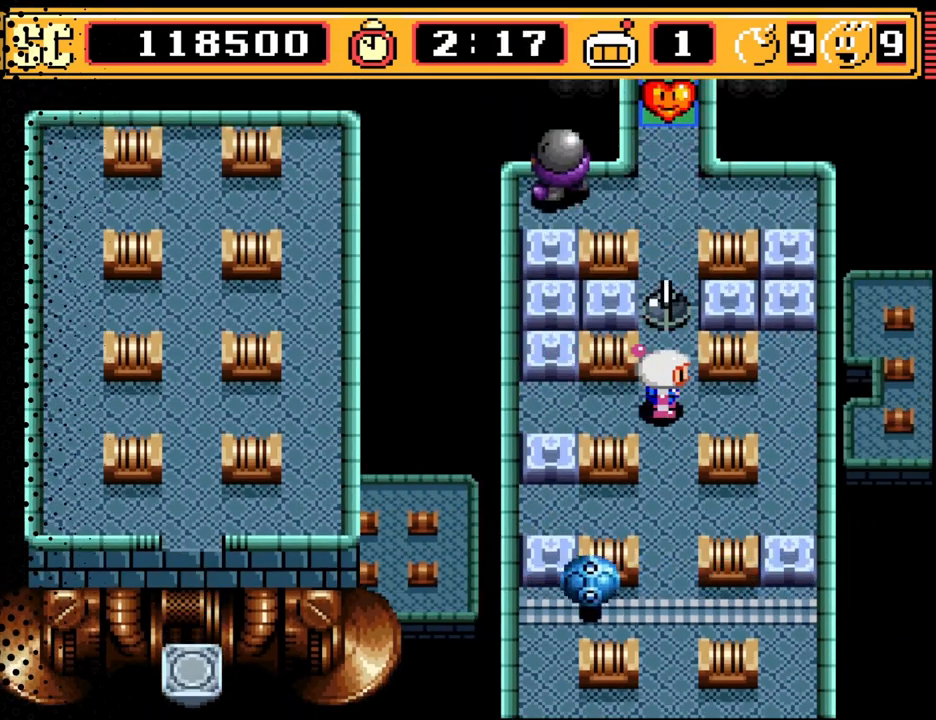
{"buttons": [], "events": [[367, "DPAD_RIGHT", "down"], [500, "DPAD_RIGHT", "up"]]}
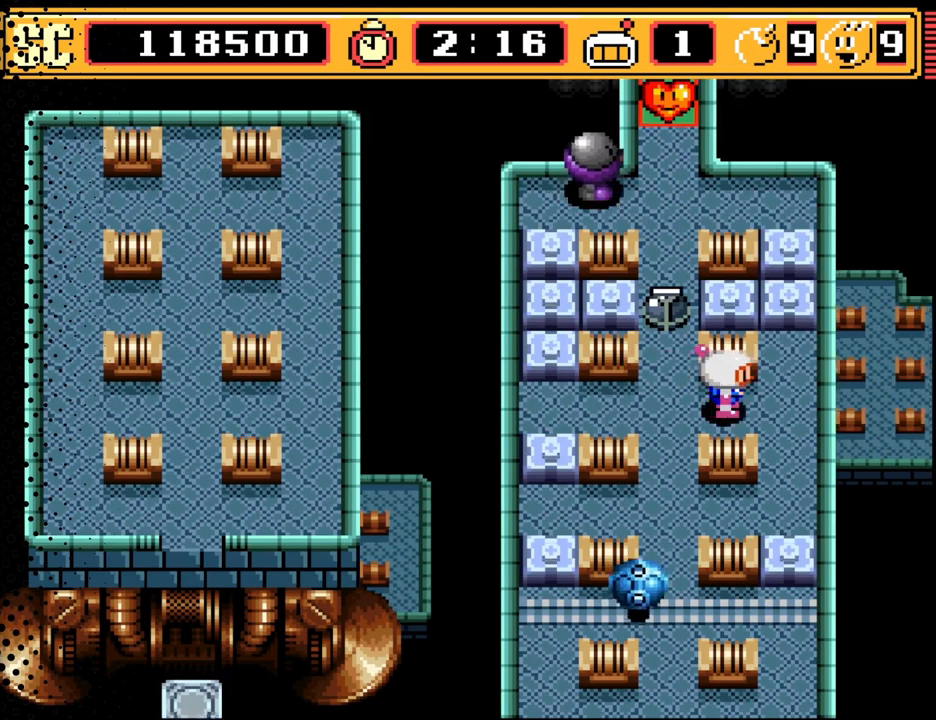
{"buttons": [], "events": []}
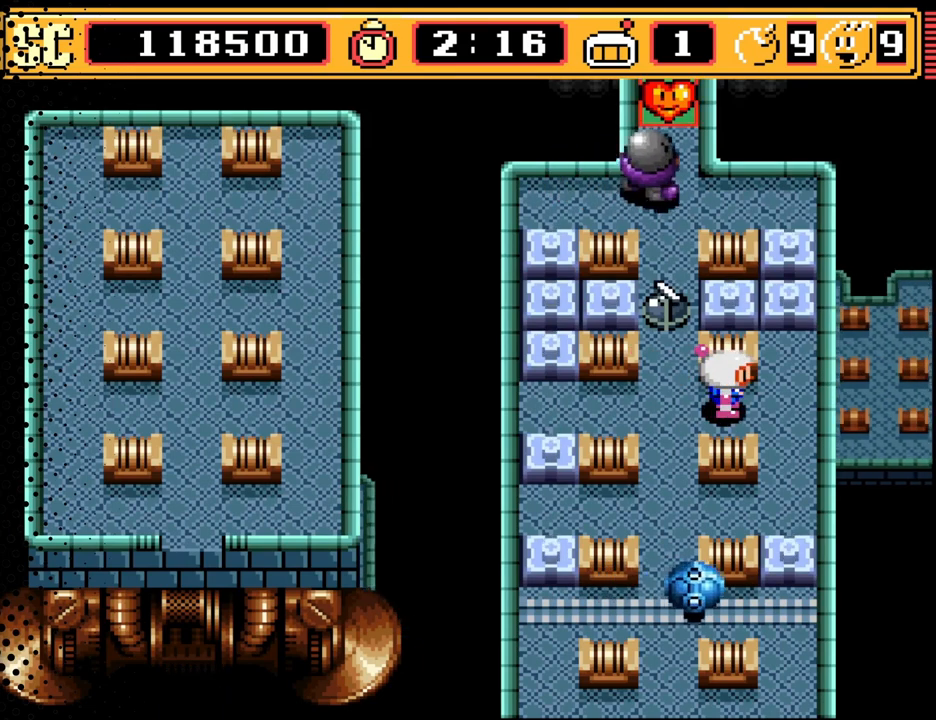
{"buttons": [], "events": []}
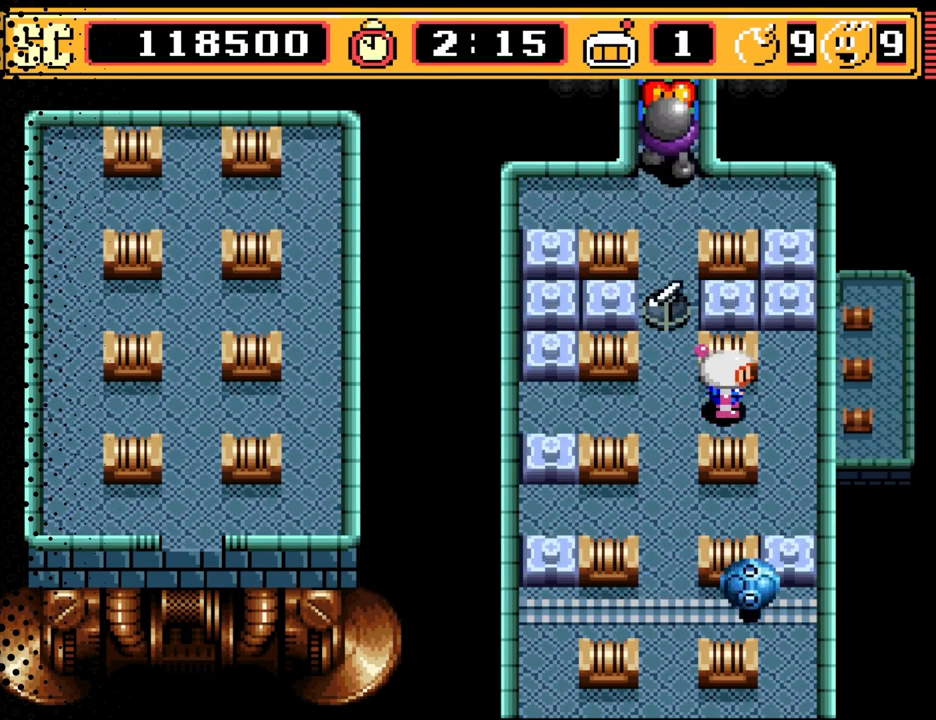
{"buttons": [], "events": [[233, "DPAD_RIGHT", "down"], [333, "DPAD_RIGHT", "up"]]}
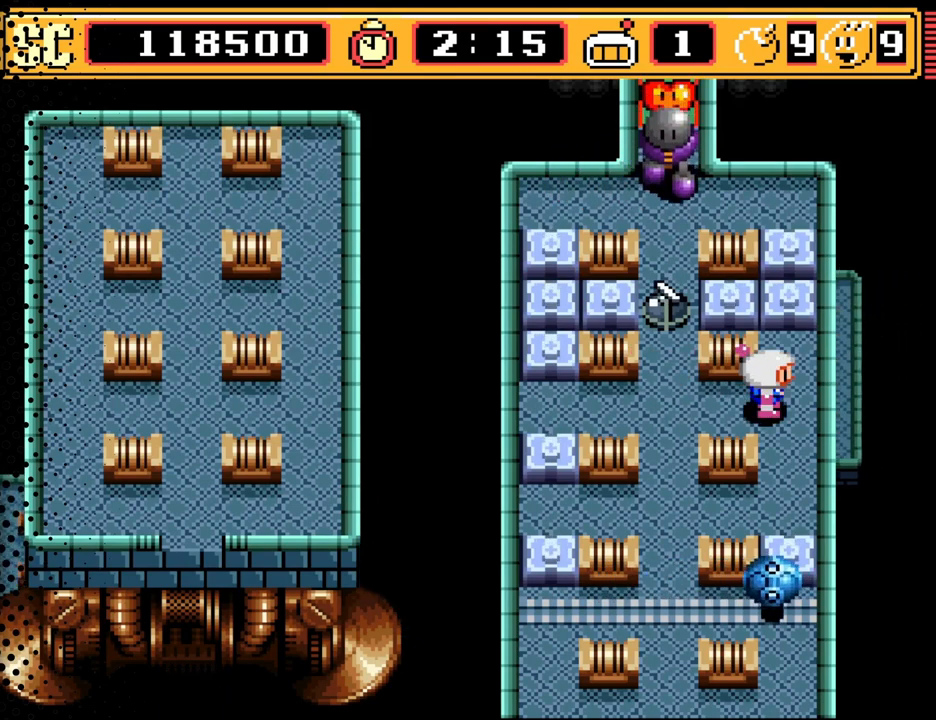
{"buttons": [], "events": []}
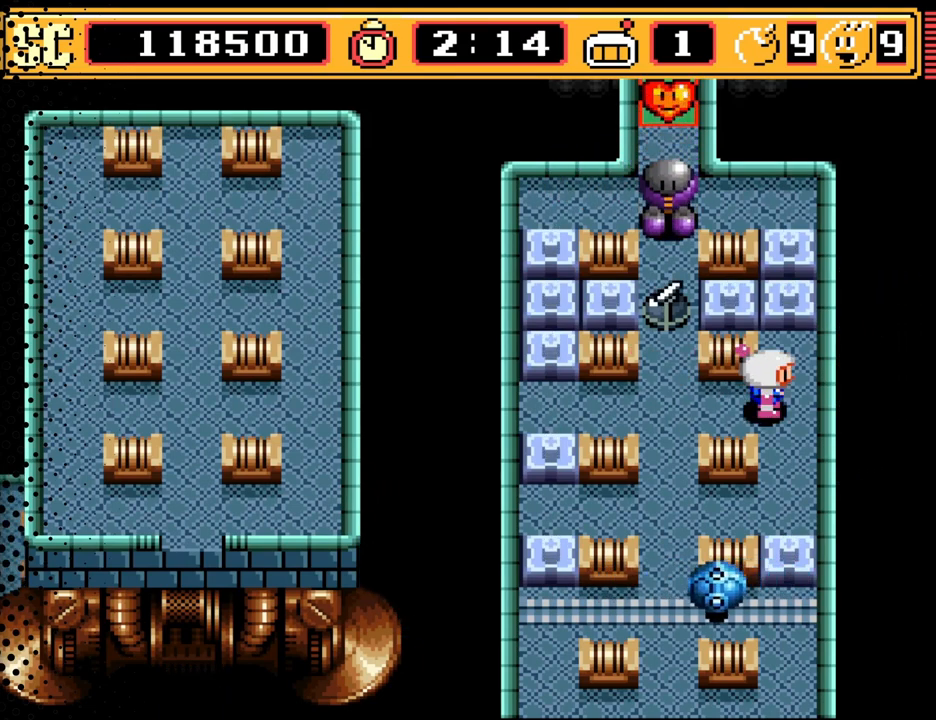
{"buttons": [], "events": []}
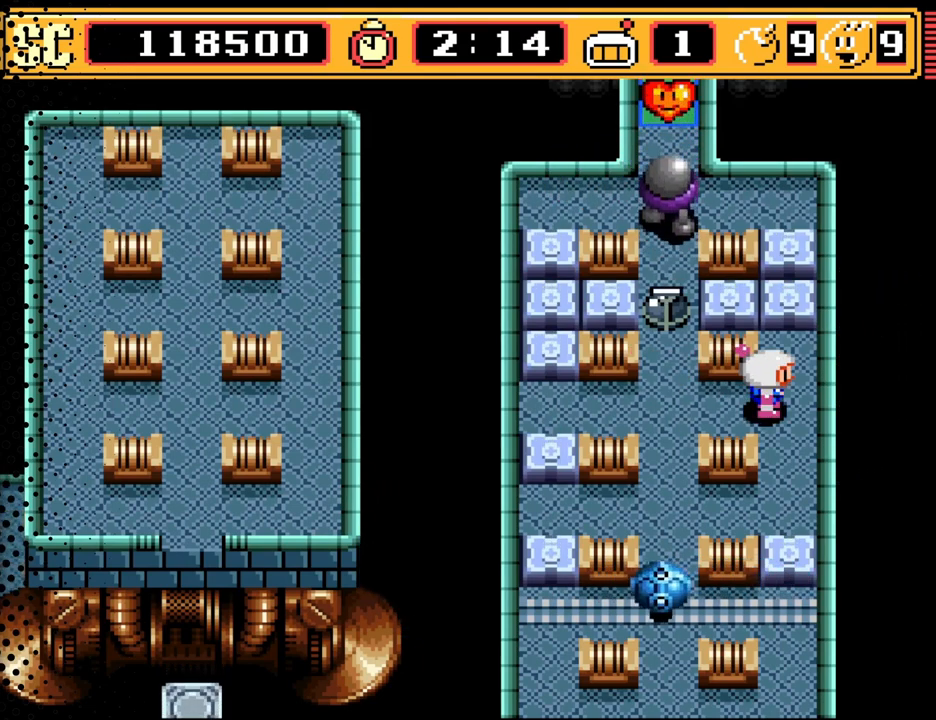
{"buttons": [], "events": []}
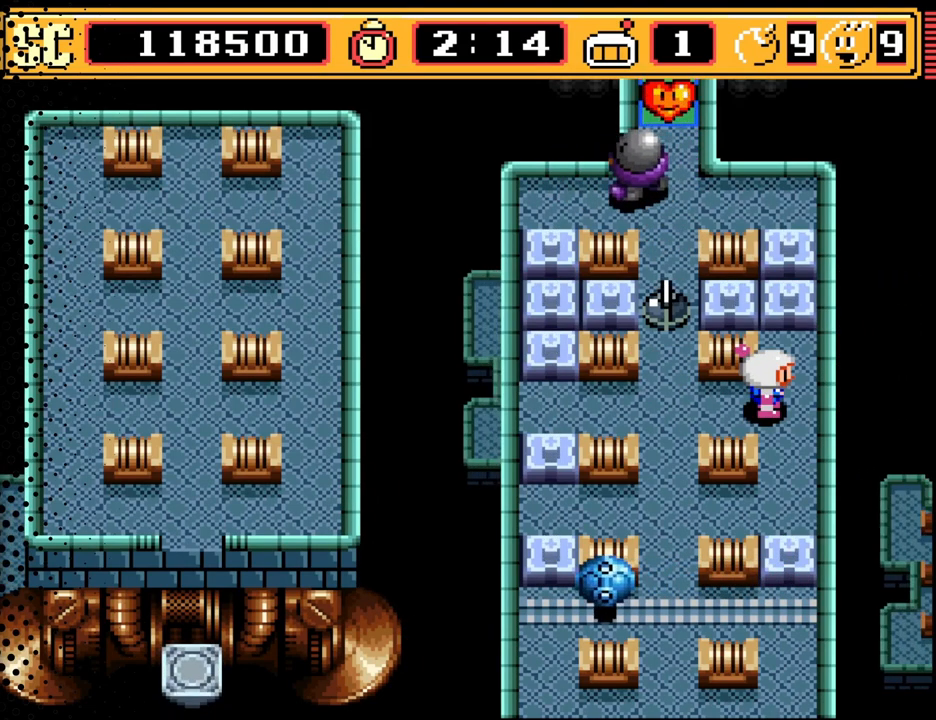
{"buttons": [], "events": []}
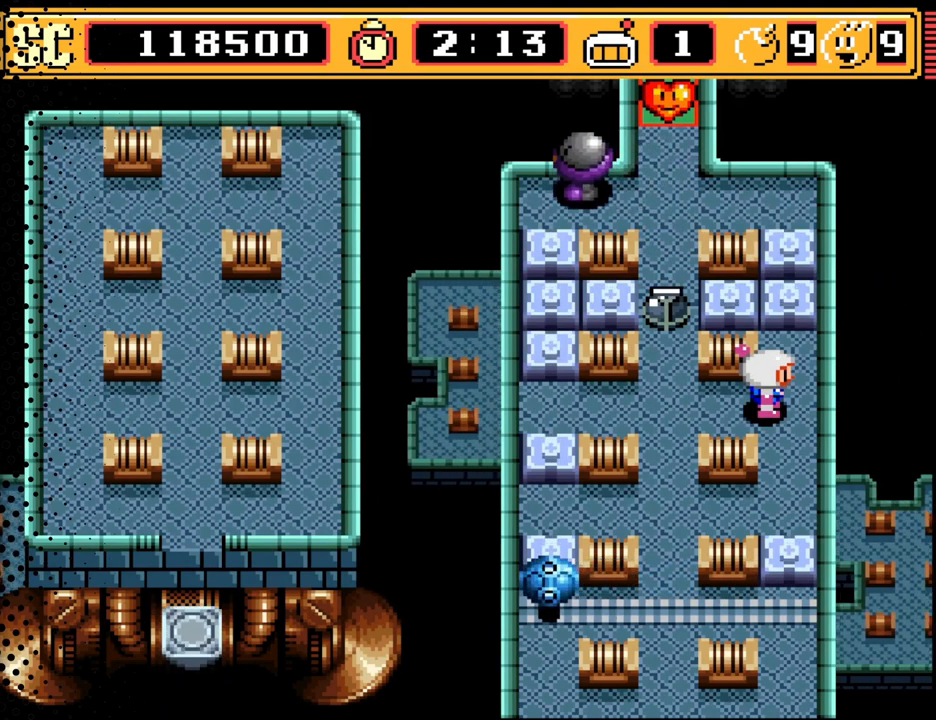
{"buttons": [], "events": []}
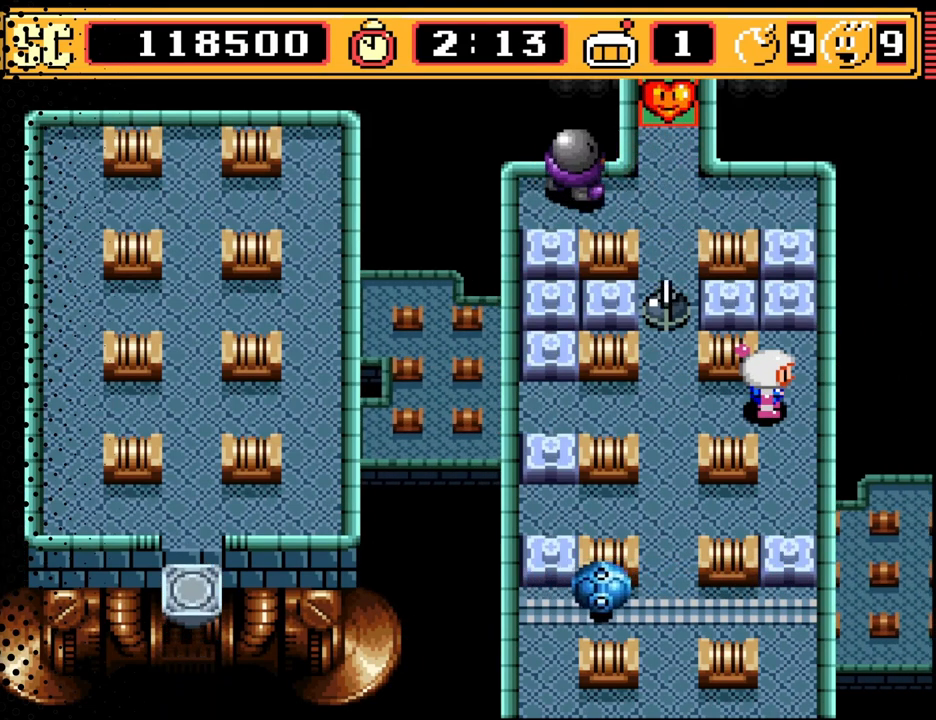
{"buttons": [], "events": []}
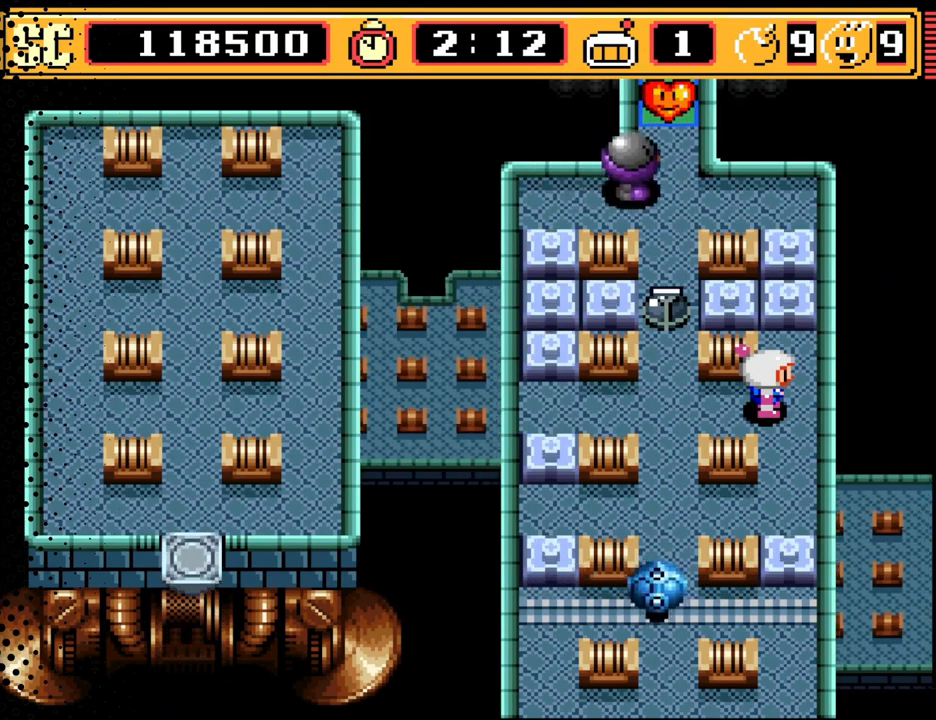
{"buttons": [], "events": []}
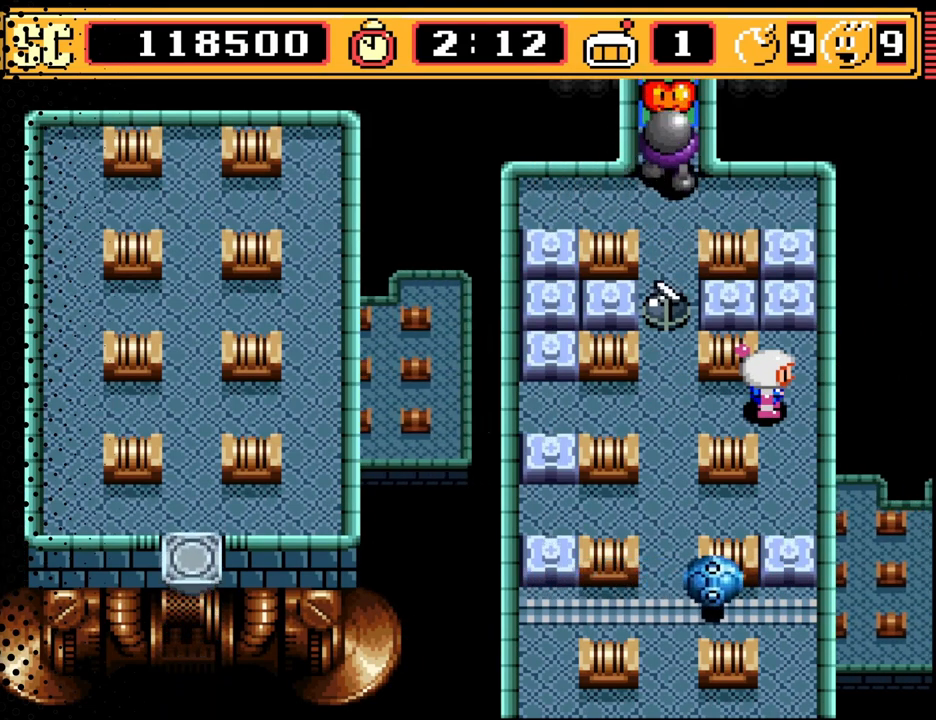
{"buttons": [], "events": [[133, "DPAD_UP", "down"], [167, "DPAD_UP", "up"], [333, "DPAD_UP", "down"], [467, "DPAD_UP", "up"]]}
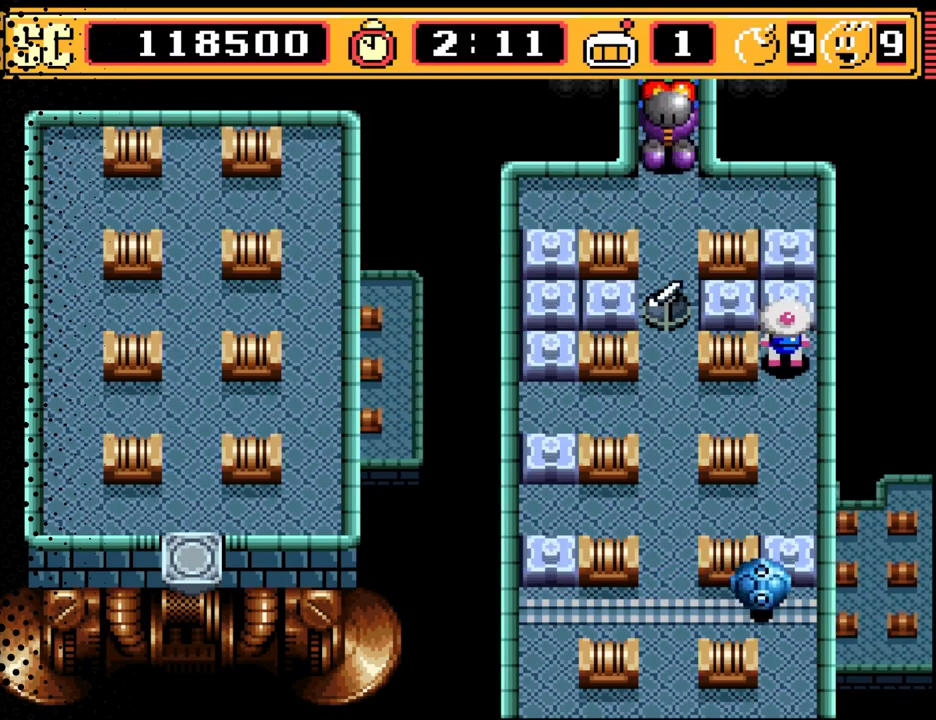
{"buttons": [], "events": [[300, "A", "down"], [400, "A", "up"]]}
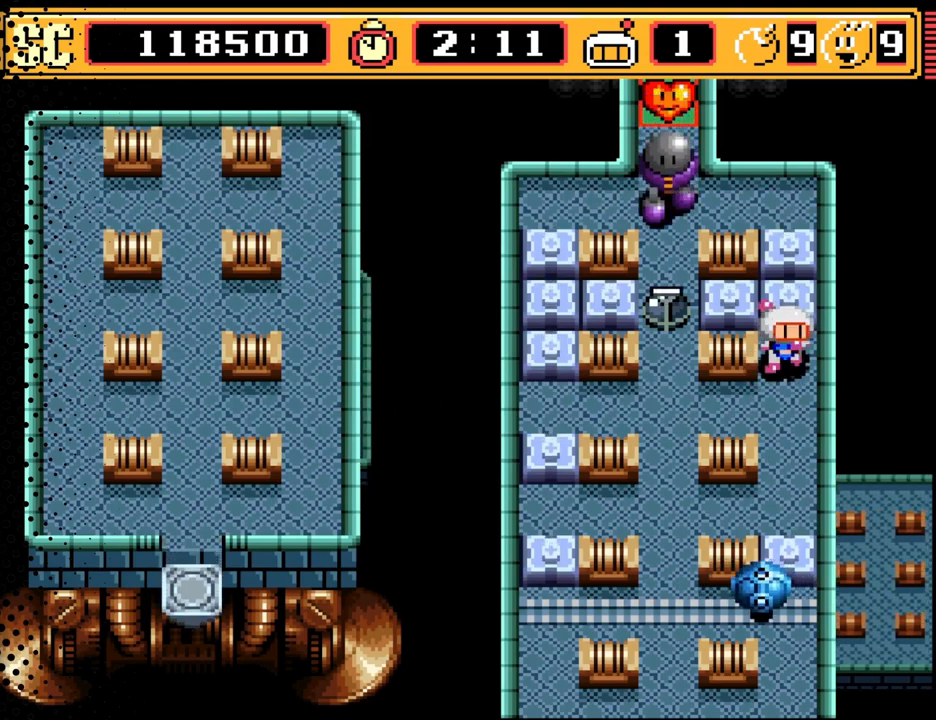
{"buttons": [], "events": [[33, "DPAD_DOWN", "down"], [100, "DPAD_DOWN", "up"], [233, "DPAD_LEFT", "down"], [333, "DPAD_LEFT", "up"]]}